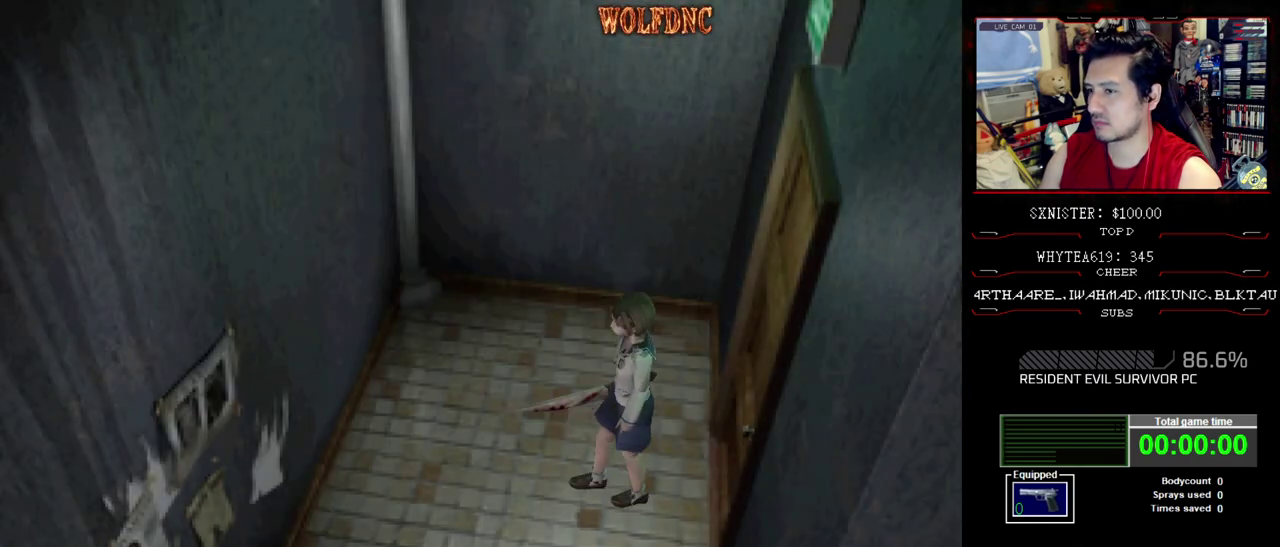
Gameplay with a controller (PlayStation layout); each line is a JSON object with the inputs held at the frame after it. "events" lists button and stick changes between this image and that frame as [ms after this image, input, new state], when the widget could be followed in between. Not read: L3 R3.
{"buttons": ["SQUARE", "DPAD_UP", "DPAD_LEFT"], "events": [[267, "SQUARE", "down"]]}
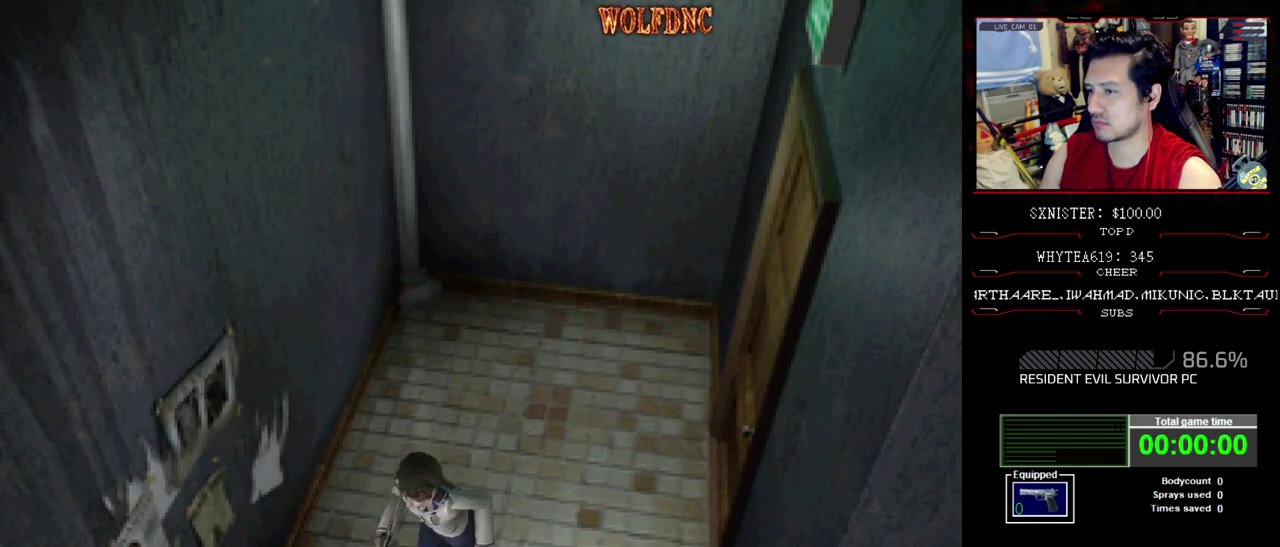
{"buttons": ["CIRCLE"], "events": [[150, "DPAD_LEFT", "up"], [467, "CIRCLE", "down"], [467, "DPAD_UP", "up"], [467, "SQUARE", "up"]]}
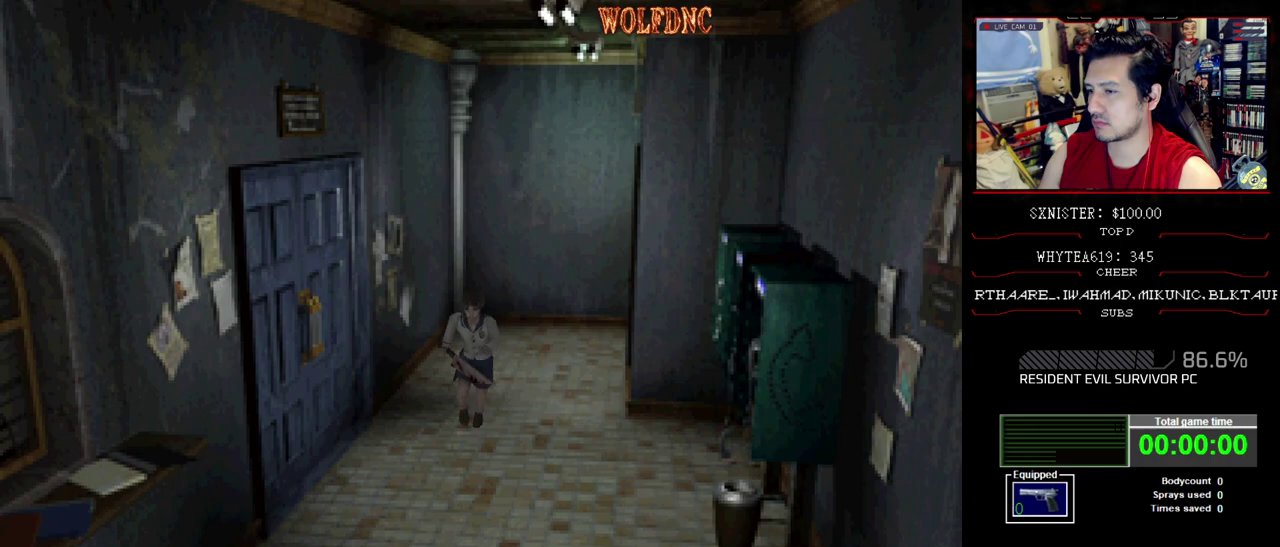
{"buttons": [], "events": [[67, "CIRCLE", "up"]]}
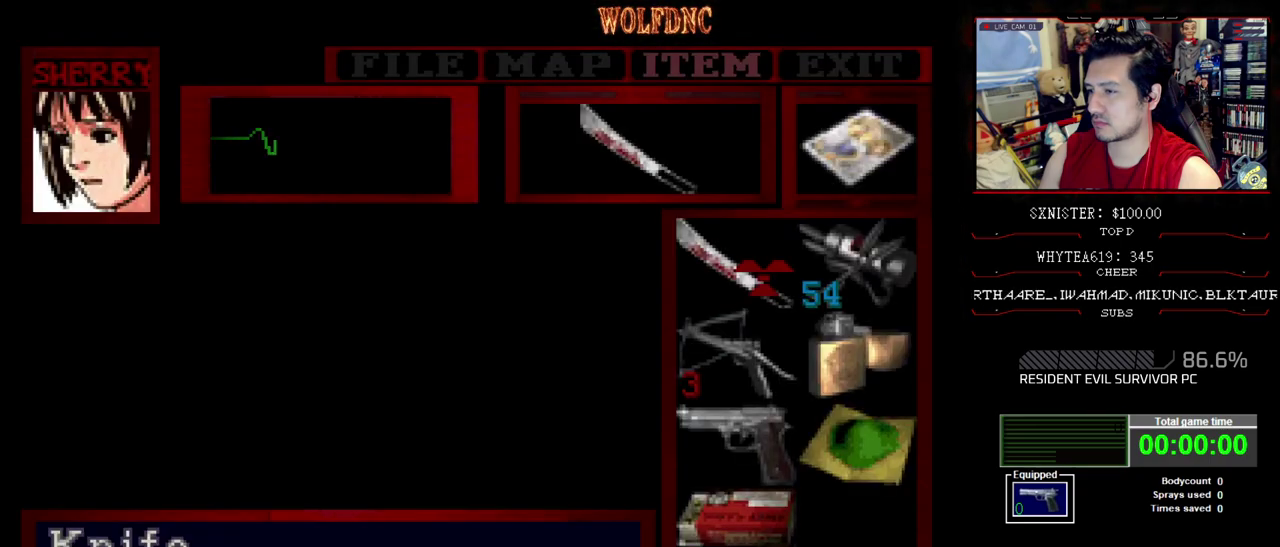
{"buttons": [], "events": [[317, "CIRCLE", "down"], [417, "CIRCLE", "up"]]}
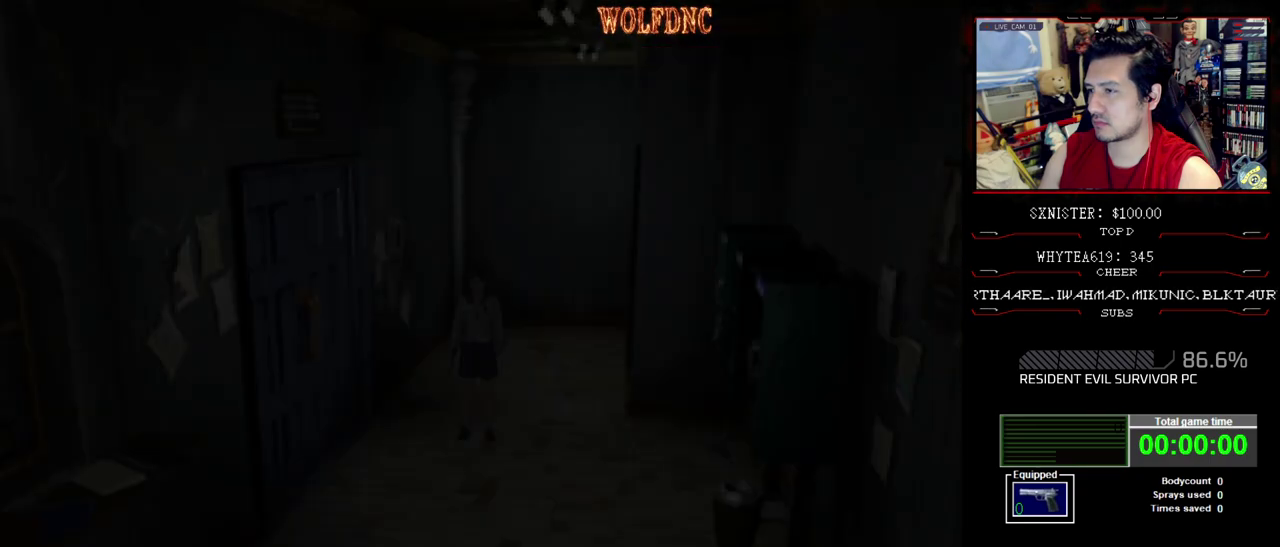
{"buttons": ["DPAD_UP"], "events": [[283, "DPAD_UP", "down"]]}
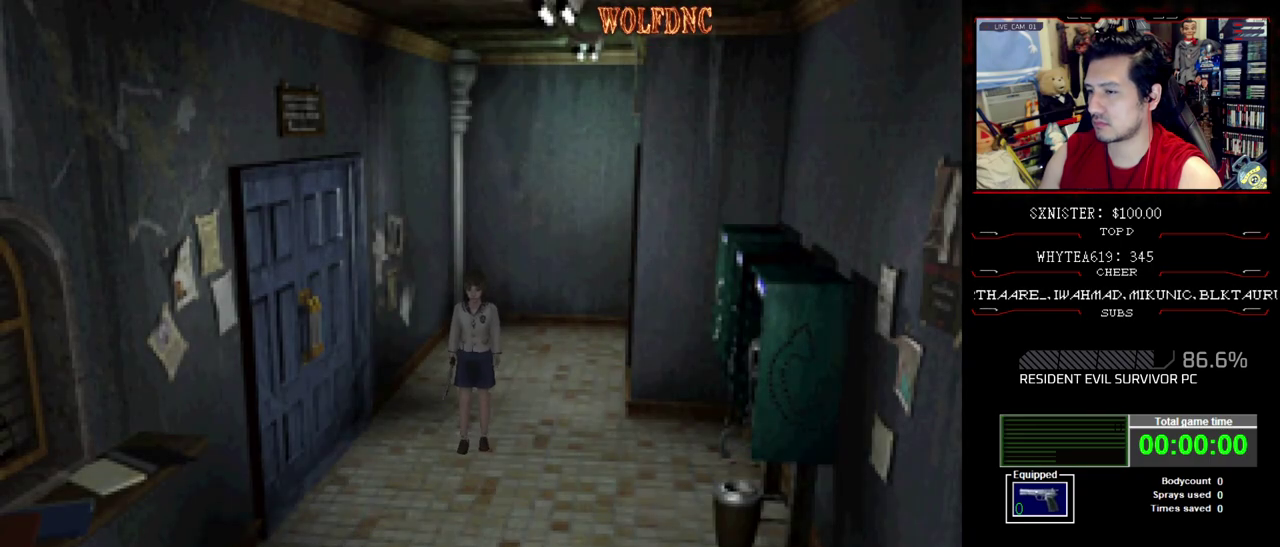
{"buttons": [], "events": [[17, "DPAD_UP", "up"], [117, "DPAD_UP", "down"], [200, "DPAD_UP", "up"], [300, "DPAD_UP", "down"], [350, "DPAD_UP", "up"], [400, "DPAD_UP", "down"], [483, "DPAD_UP", "up"]]}
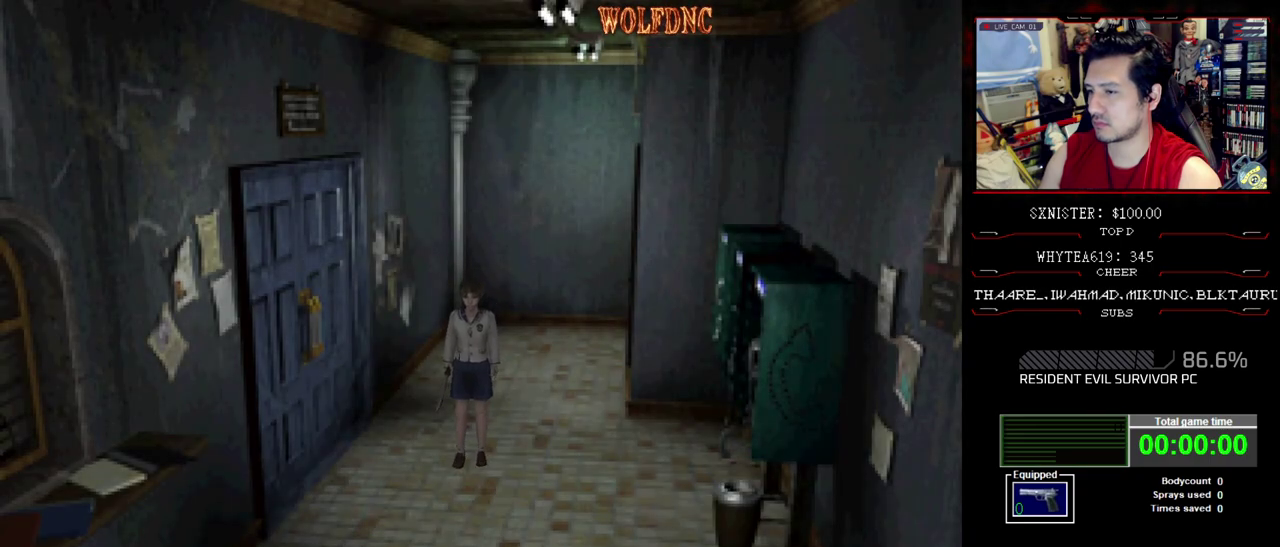
{"buttons": ["DPAD_UP"], "events": [[83, "DPAD_UP", "down"], [133, "DPAD_UP", "up"], [217, "DPAD_UP", "down"], [317, "DPAD_UP", "up"], [367, "DPAD_UP", "down"], [450, "DPAD_UP", "up"], [500, "DPAD_UP", "down"]]}
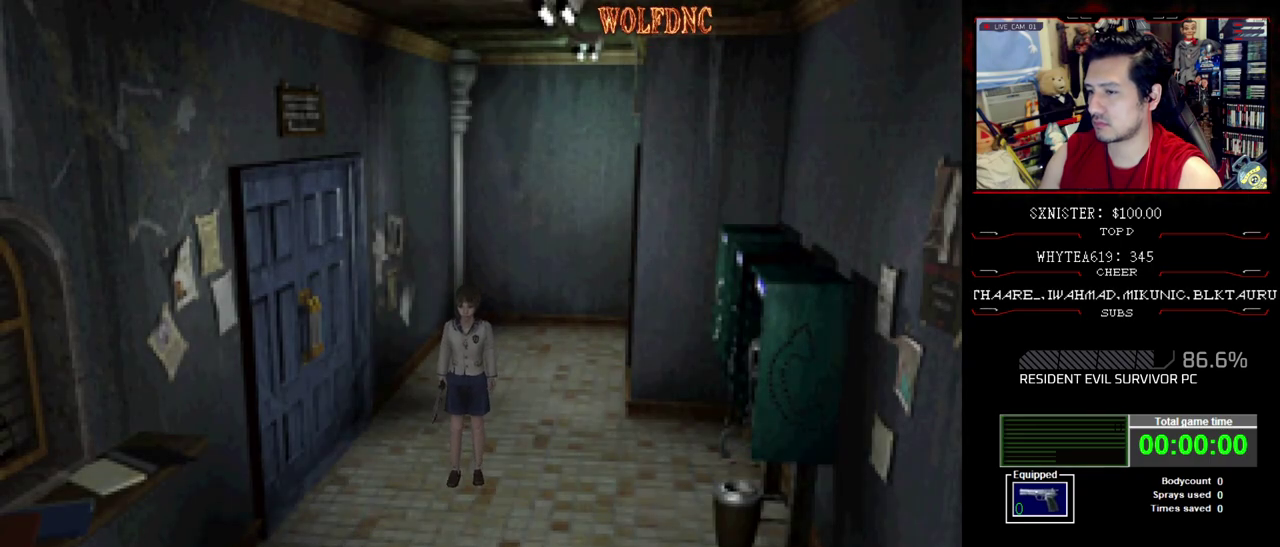
{"buttons": ["DPAD_UP"], "events": [[50, "DPAD_UP", "up"], [133, "DPAD_UP", "down"], [233, "DPAD_UP", "up"], [283, "DPAD_UP", "down"]]}
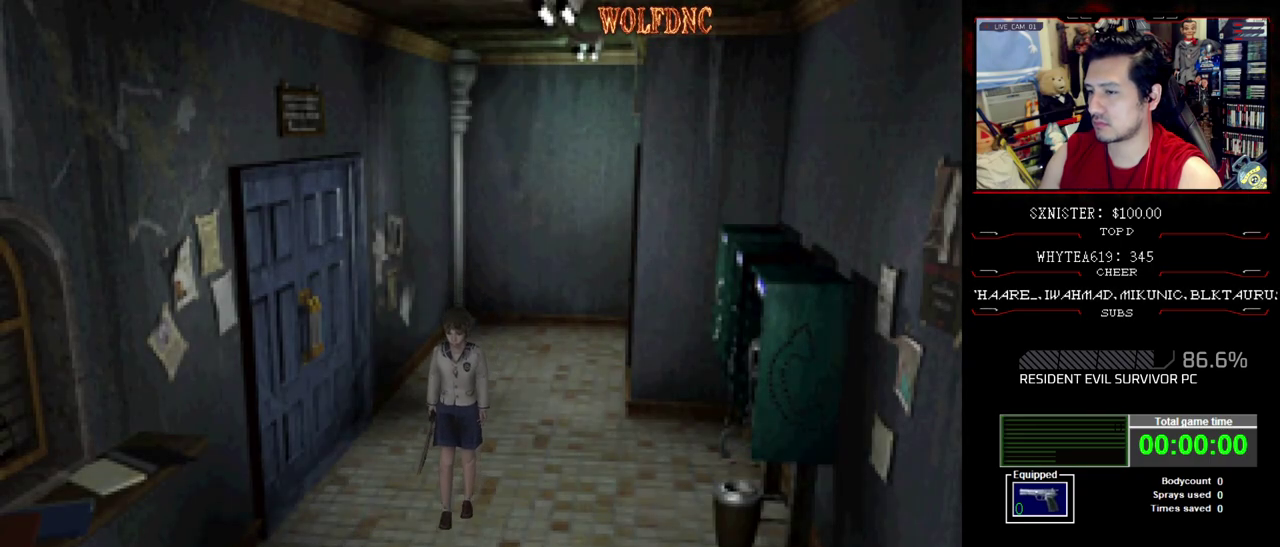
{"buttons": [], "events": [[483, "DPAD_UP", "up"]]}
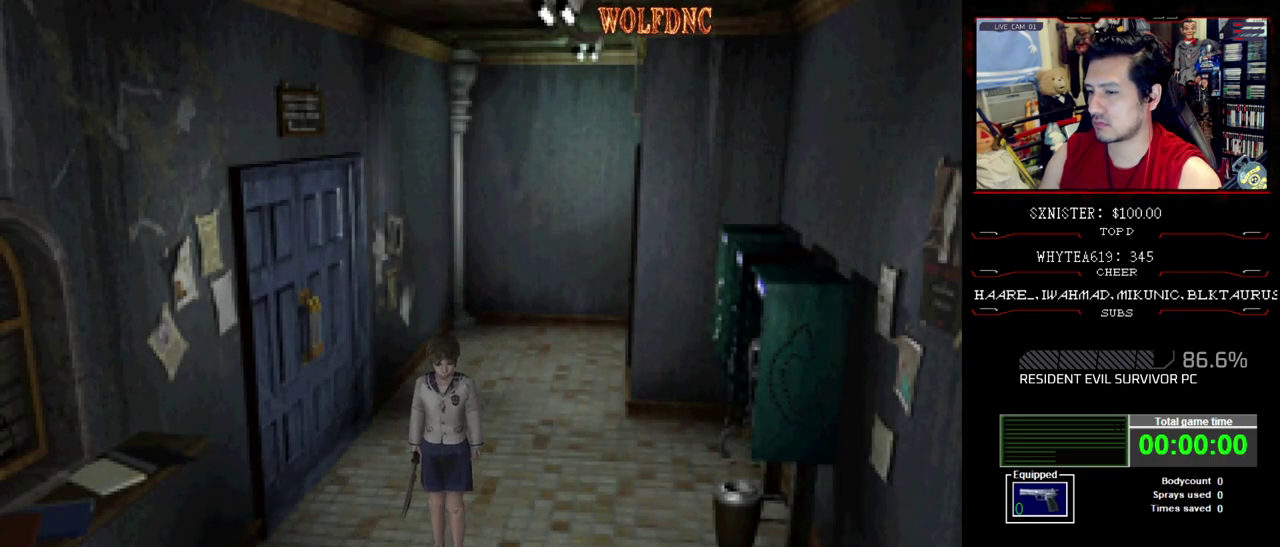
{"buttons": ["CROSS", "R1", "DPAD_DOWN", "DPAD_LEFT"], "events": [[33, "R1", "down"], [83, "DPAD_DOWN", "down"], [167, "CROSS", "down"], [317, "DPAD_LEFT", "down"]]}
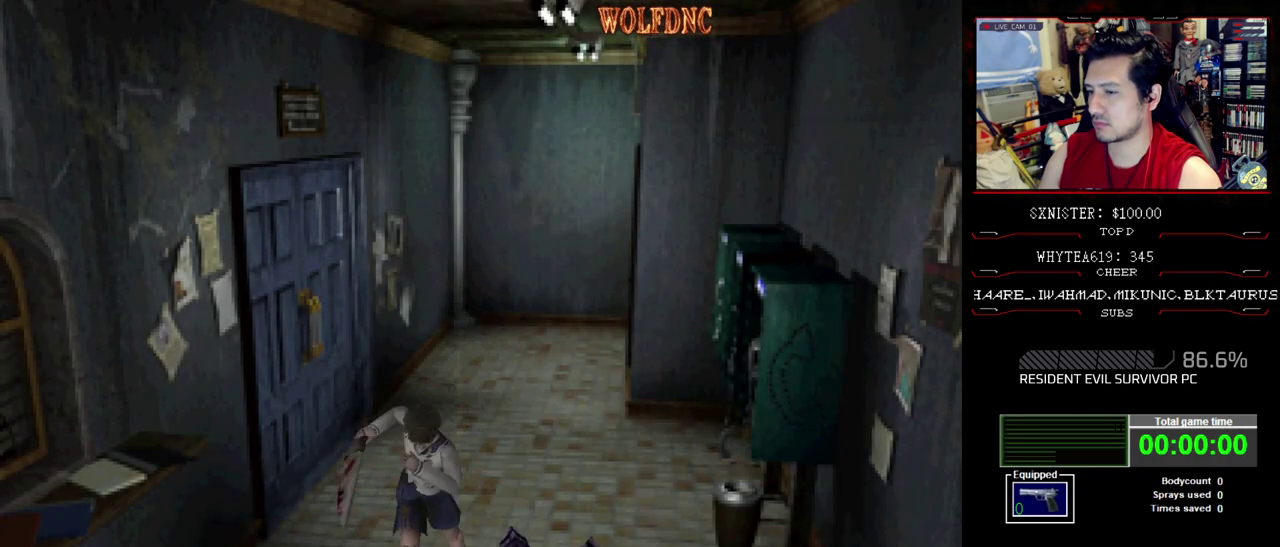
{"buttons": ["CROSS", "R1", "DPAD_DOWN", "DPAD_LEFT"], "events": []}
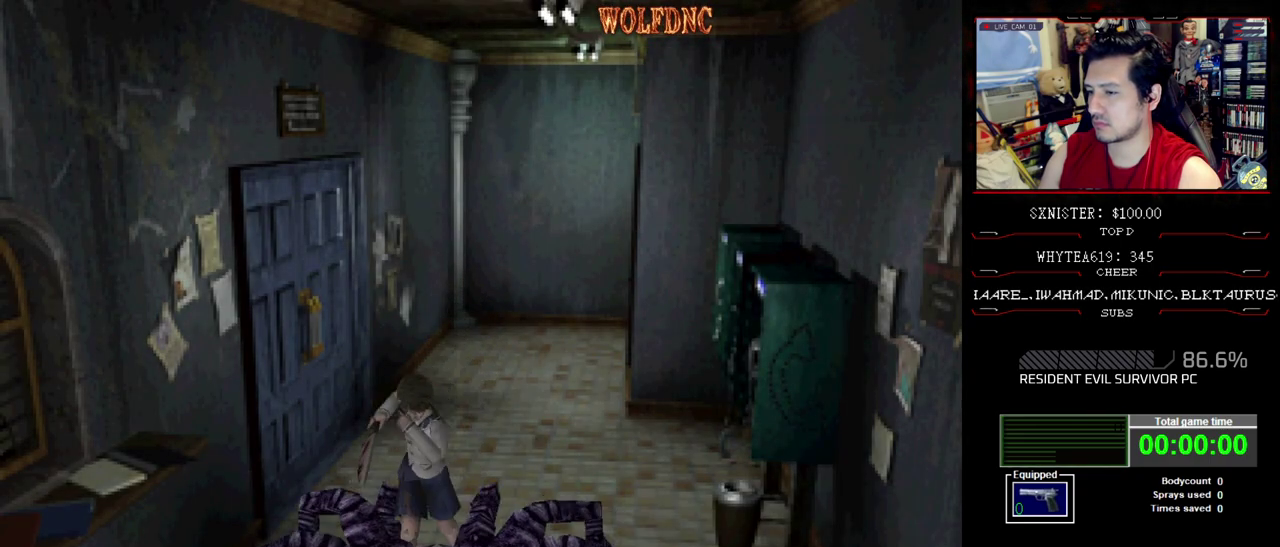
{"buttons": ["CROSS", "R1", "DPAD_DOWN"], "events": [[250, "DPAD_LEFT", "up"]]}
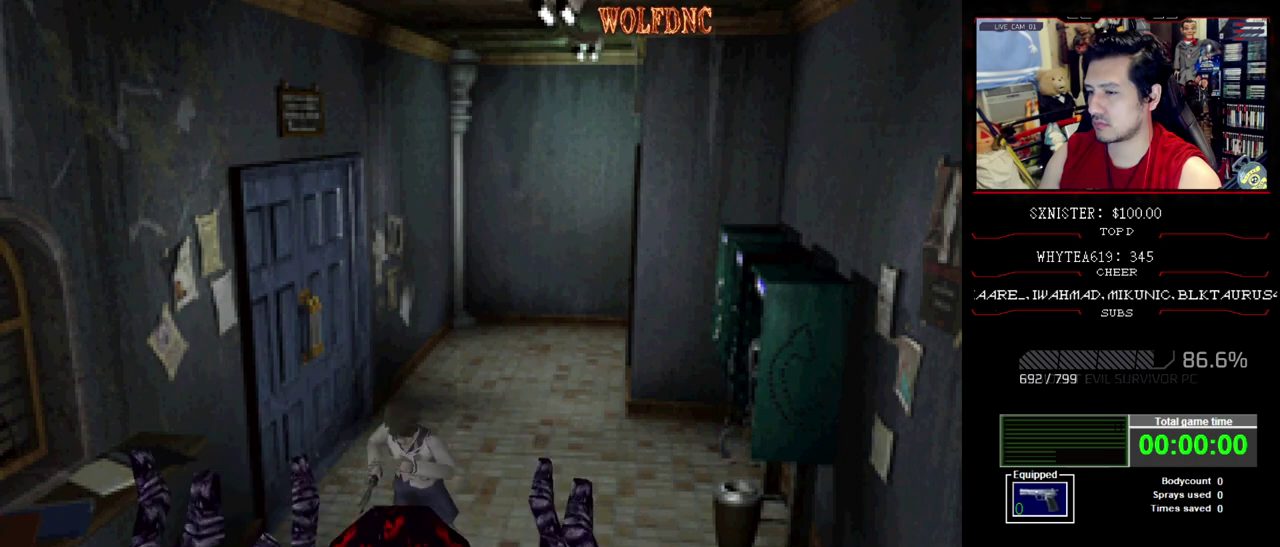
{"buttons": ["CROSS", "R1", "DPAD_DOWN"], "events": []}
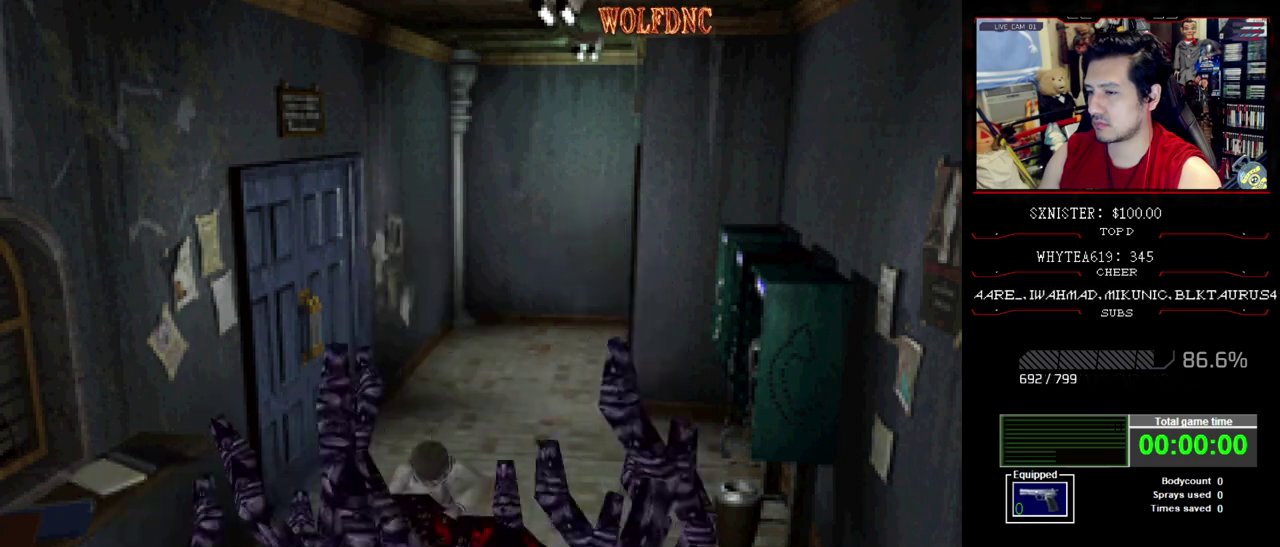
{"buttons": ["CROSS", "R1", "DPAD_DOWN"], "events": []}
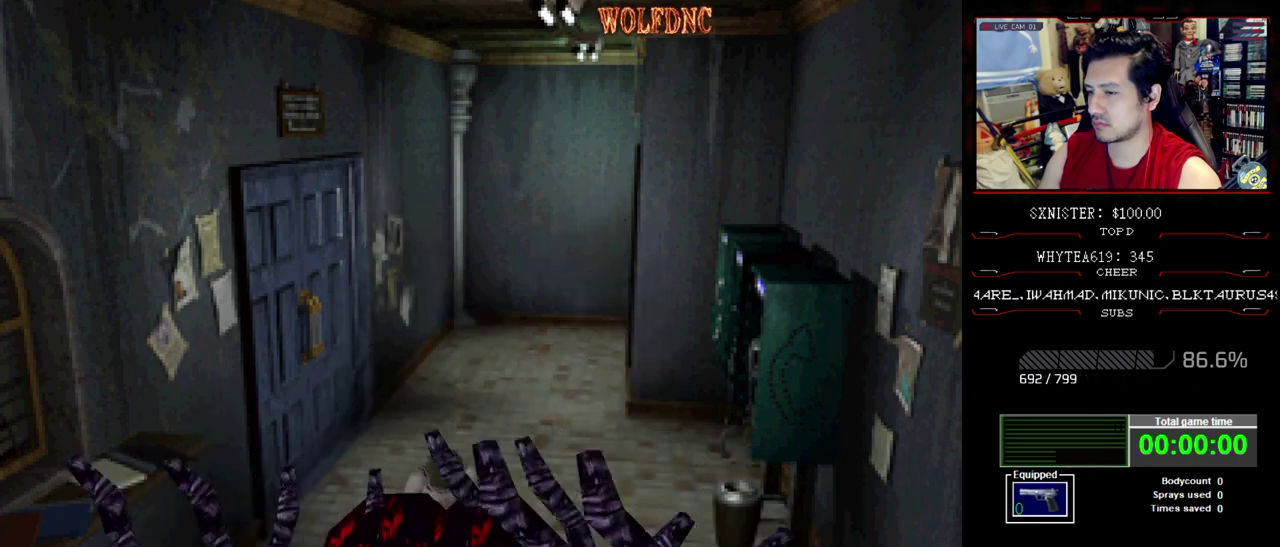
{"buttons": ["R1", "DPAD_DOWN"], "events": [[17, "CROSS", "up"]]}
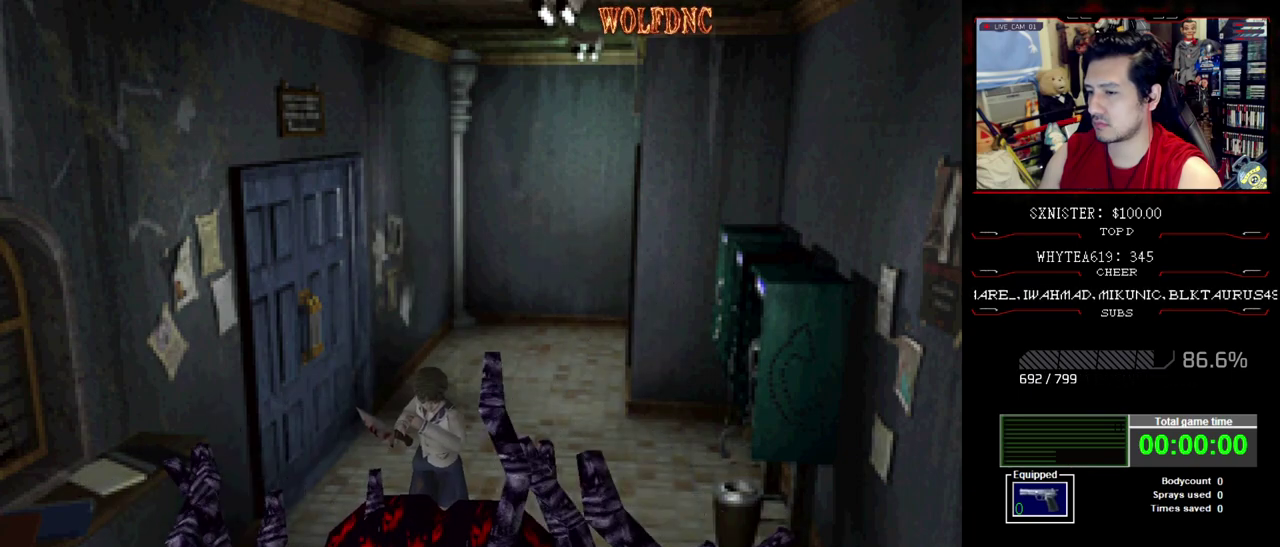
{"buttons": ["R1", "DPAD_DOWN"], "events": []}
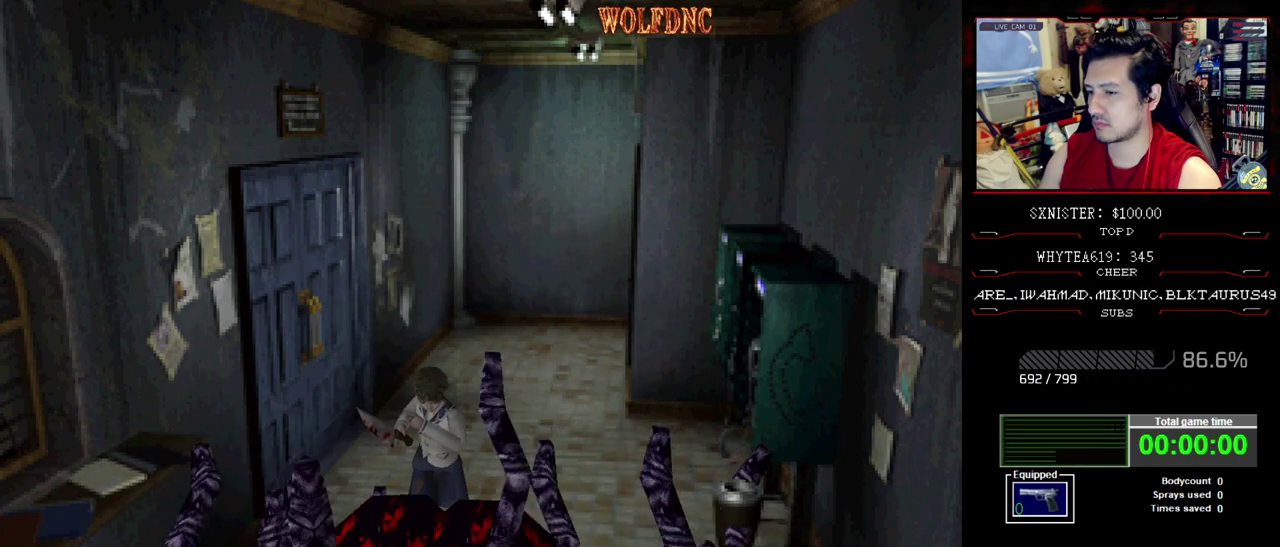
{"buttons": ["R1", "DPAD_DOWN"], "events": []}
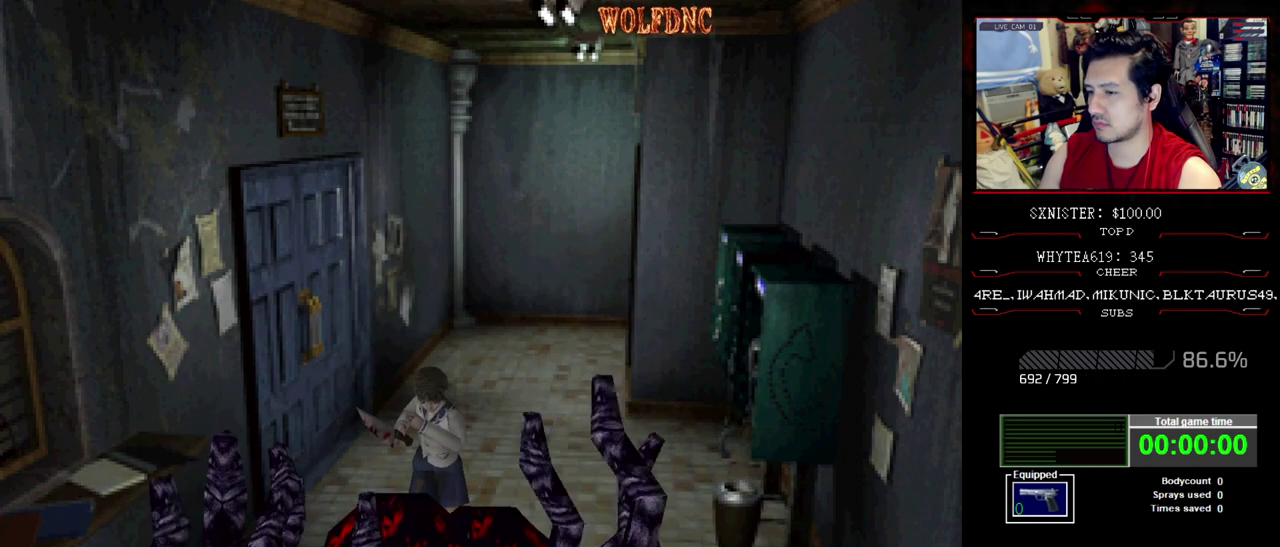
{"buttons": ["DPAD_UP"], "events": [[250, "DPAD_DOWN", "up"], [300, "R1", "up"], [400, "DPAD_UP", "down"]]}
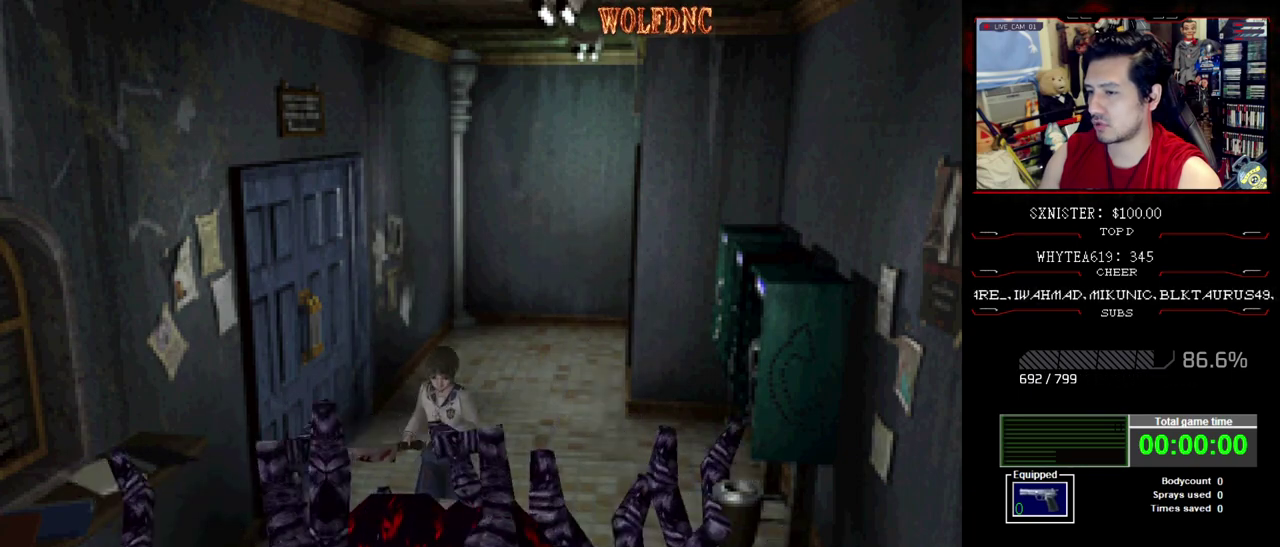
{"buttons": ["CROSS", "R1", "DPAD_DOWN"], "events": [[183, "DPAD_UP", "up"], [183, "R1", "down"], [217, "DPAD_DOWN", "down"], [267, "CROSS", "down"]]}
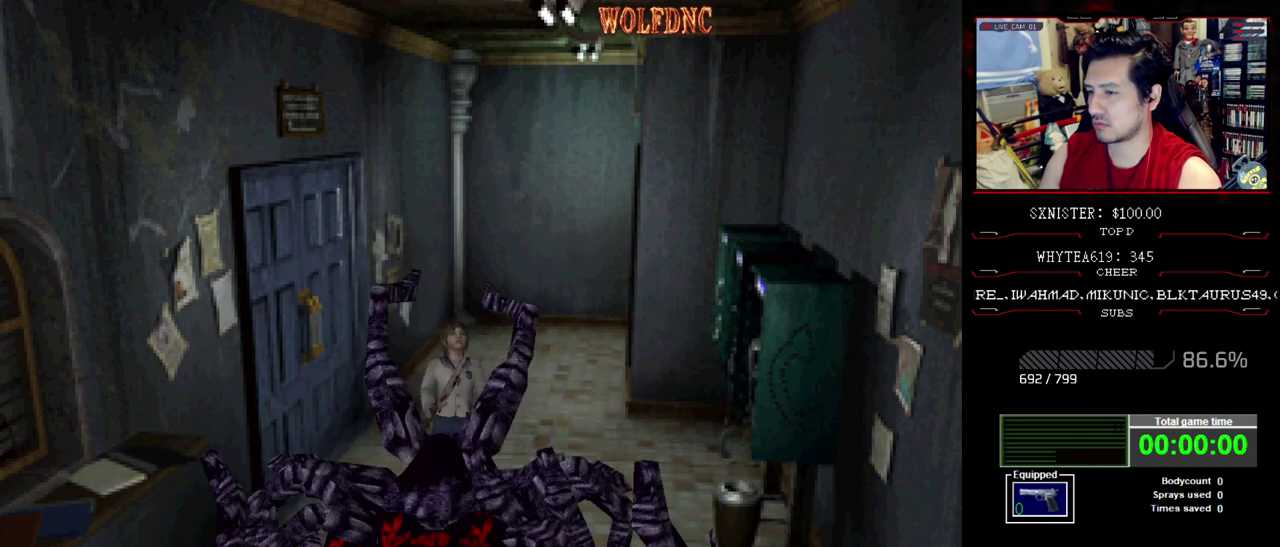
{"buttons": ["CROSS", "R1", "DPAD_DOWN"], "events": [[283, "CROSS", "up"], [383, "CROSS", "down"]]}
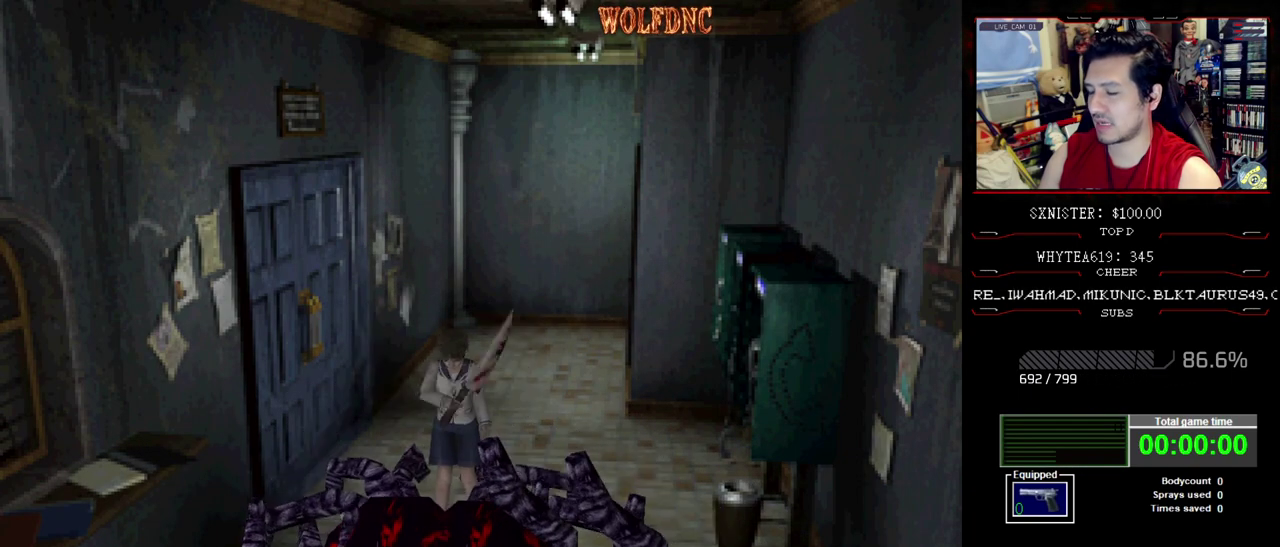
{"buttons": ["CROSS", "R1", "DPAD_DOWN"], "events": [[200, "DPAD_LEFT", "down"], [400, "DPAD_LEFT", "up"]]}
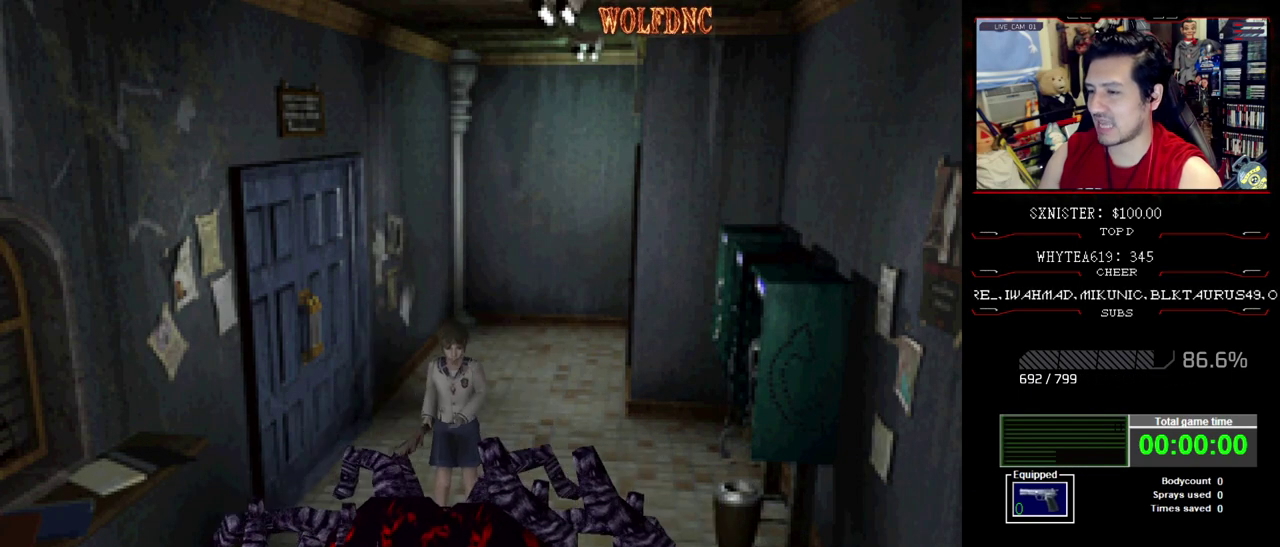
{"buttons": ["CROSS", "R1", "DPAD_DOWN"], "events": []}
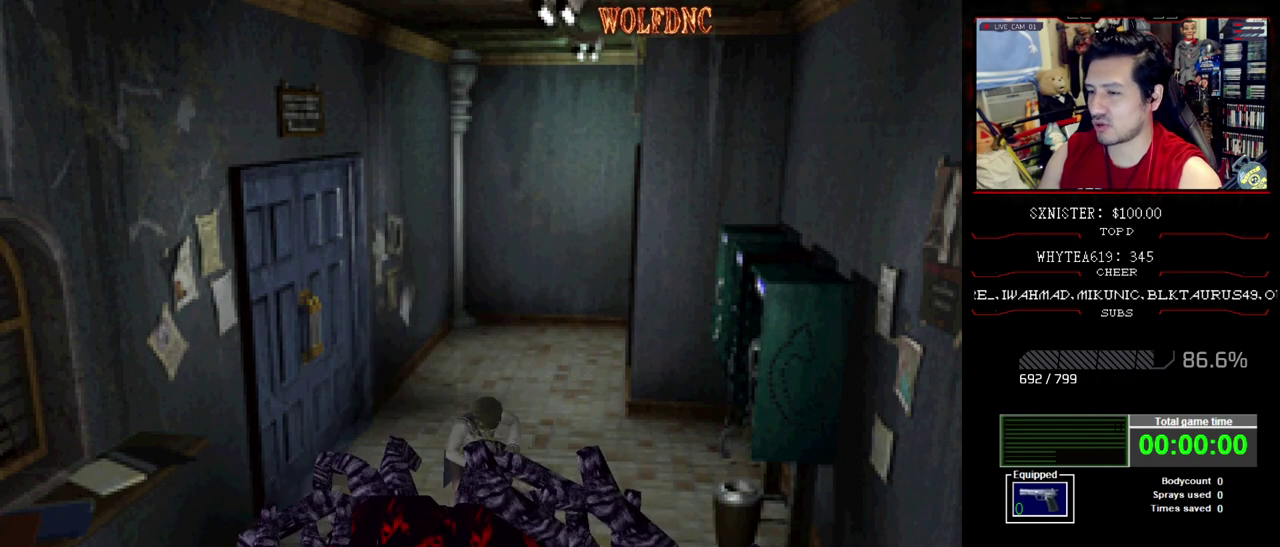
{"buttons": ["CROSS", "R1", "DPAD_DOWN"], "events": []}
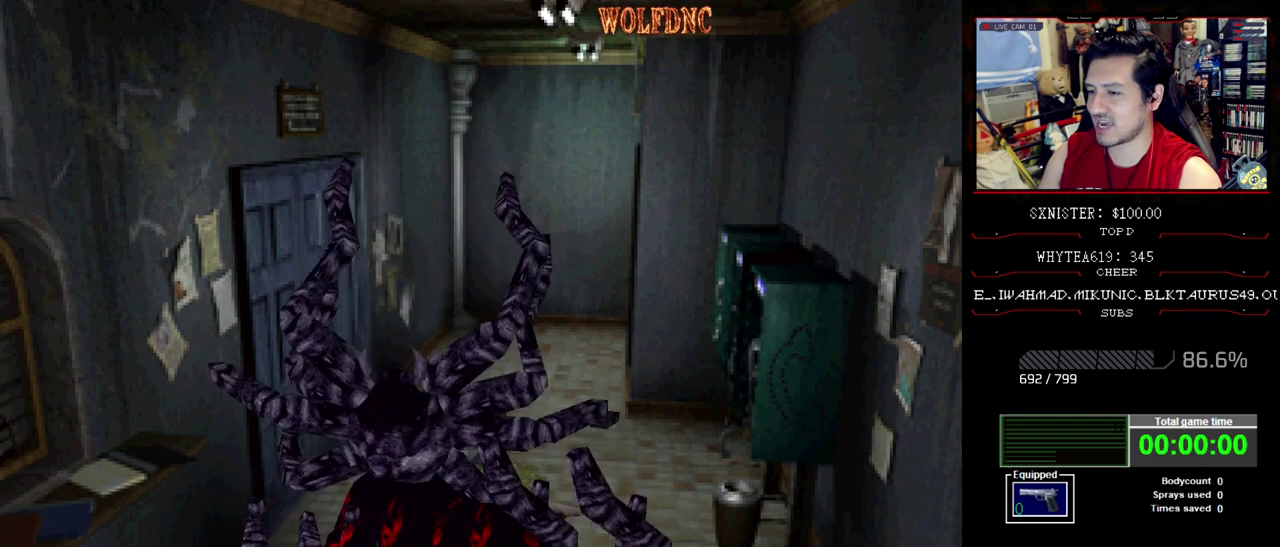
{"buttons": [], "events": [[167, "CROSS", "up"], [167, "DPAD_DOWN", "up"], [167, "R1", "up"]]}
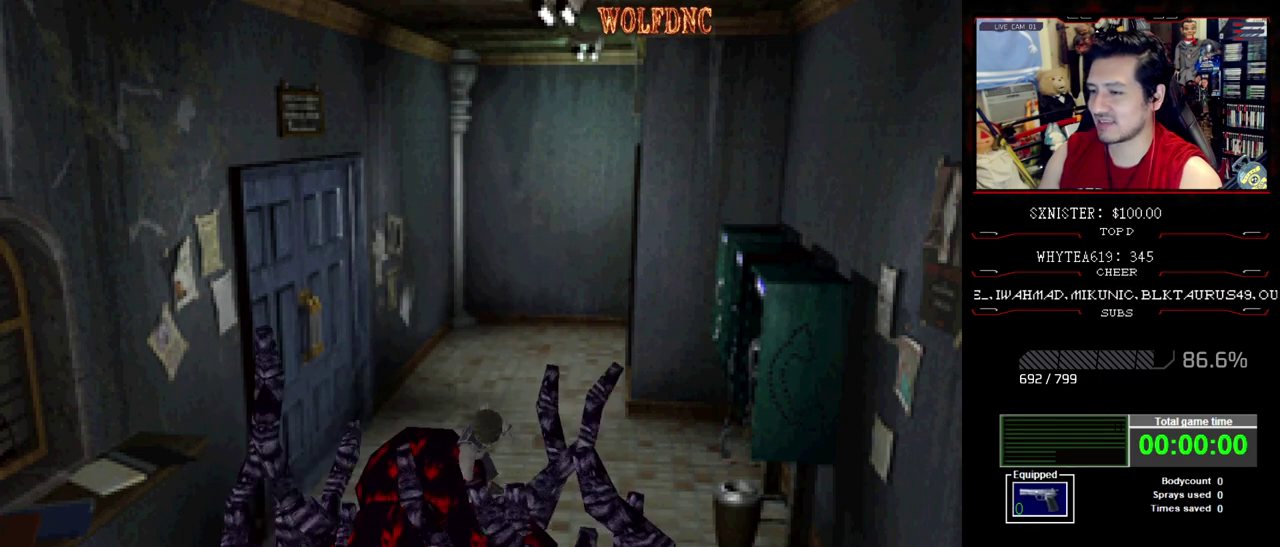
{"buttons": ["R1", "DPAD_DOWN"], "events": [[450, "R1", "down"], [500, "DPAD_DOWN", "down"]]}
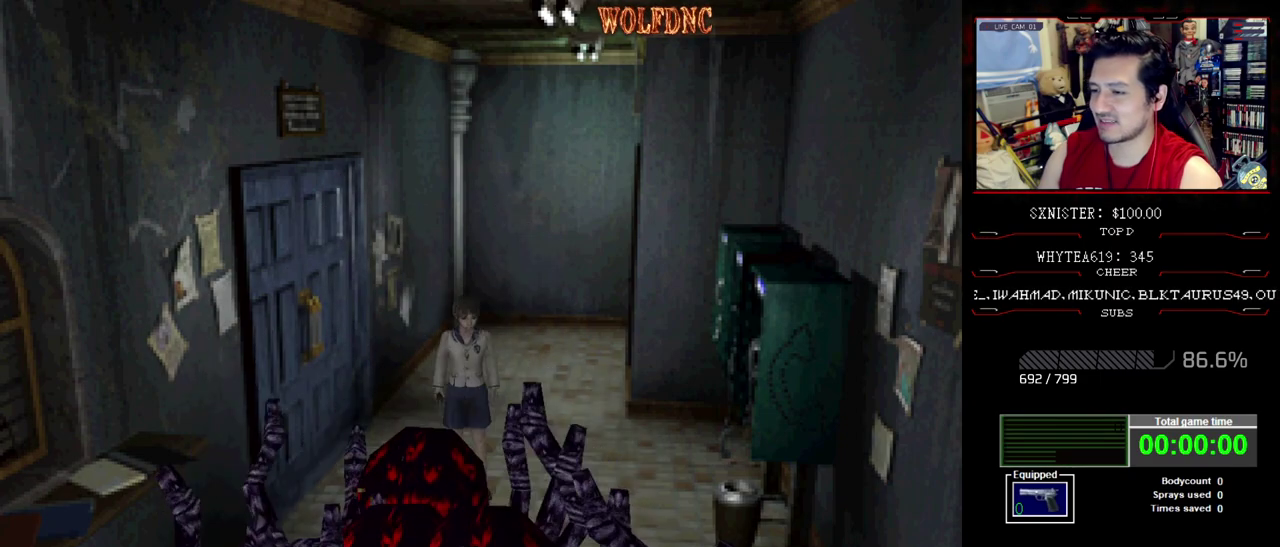
{"buttons": ["CROSS", "R1", "DPAD_DOWN"], "events": [[50, "CROSS", "down"]]}